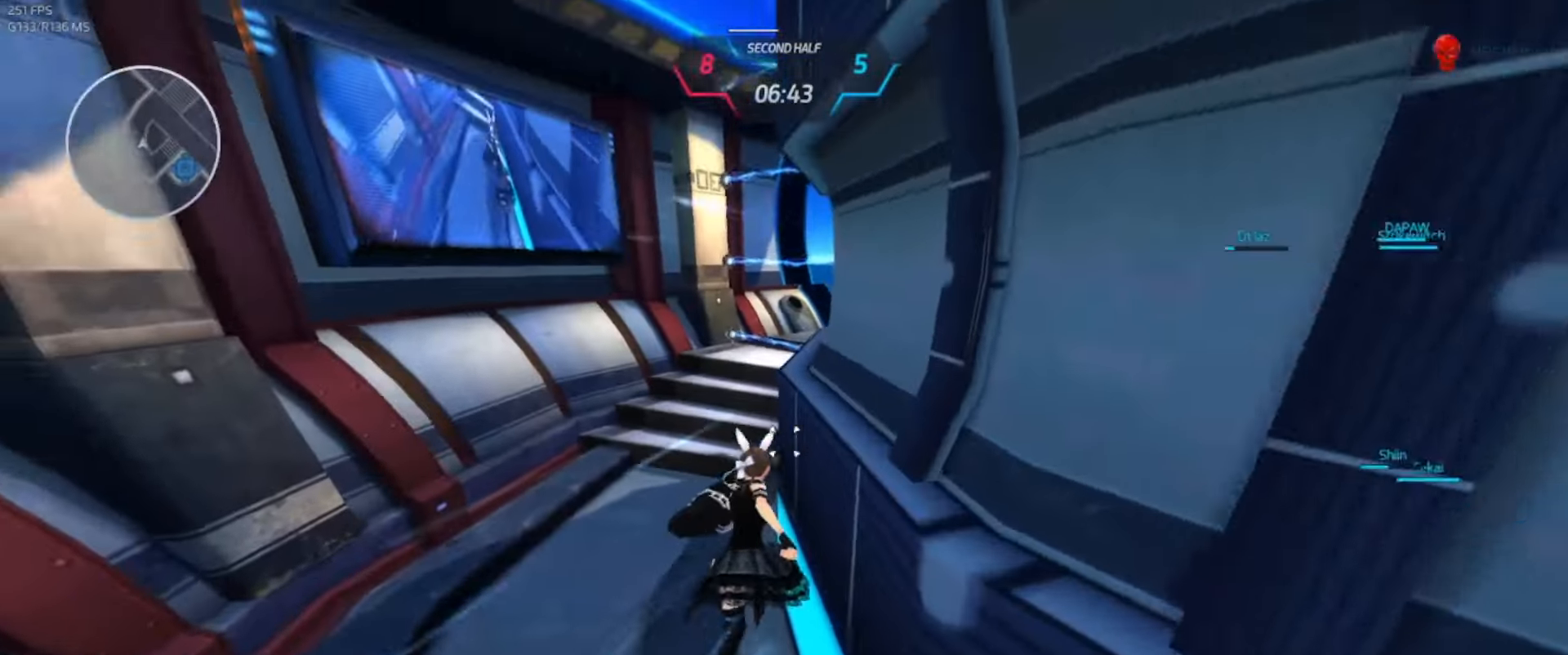
Gameplay with keyboard; each line is a JSON object with the keys held at the frame after it. "events" lists presses ("down") and releases ("up") of ".", "/", "0", "1", "2", "3", "4", "5", "6", "7", "8", "9", "a", "alt_l", "alt_r", "b", "backslash", "backspace", "c", "caps_lock", "comma", "ctrl_l", "ctrl_r", "d", "e", "equals", "escape", "f", "f1", "f10", "f11", "f12", "f2", "f3", "f4", "f5", "f6", "f7", "f8", "f9", "g", "h", "i", "j", "k", "l", "lbracket", "m", "minus", "n", "o", "p", "q", "quote", "r", "rbracket", "return", "s", "semicolon", "shift_l", "shift_r", "space", "super_l", "super_r", "t", "tab", "tilde", "u", "v", "w", "x", "y" and "z" between this image and that frame as [ms after this image, input, new state], when the widget could be followed in between. No other keys are recorded. Mouse input is not recorded.
{"keys": ["w"], "events": []}
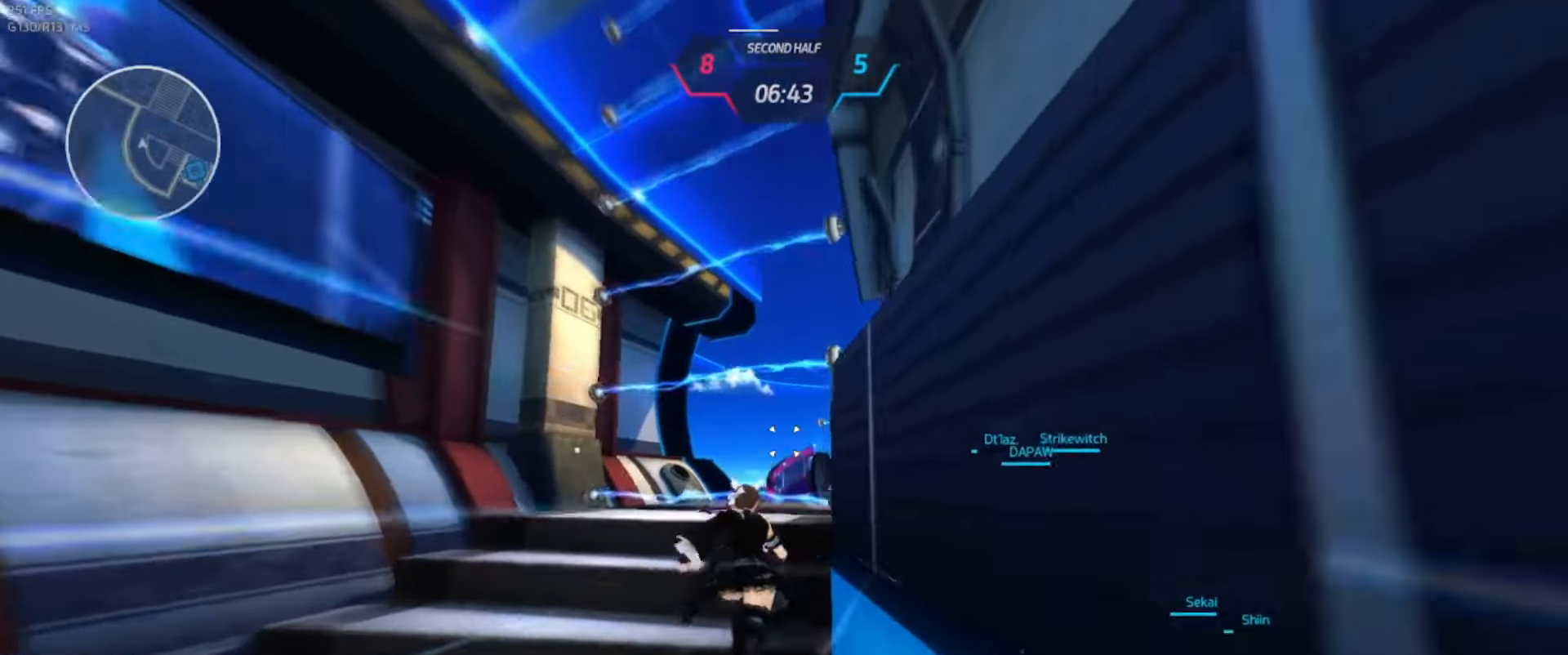
{"keys": ["w"], "events": []}
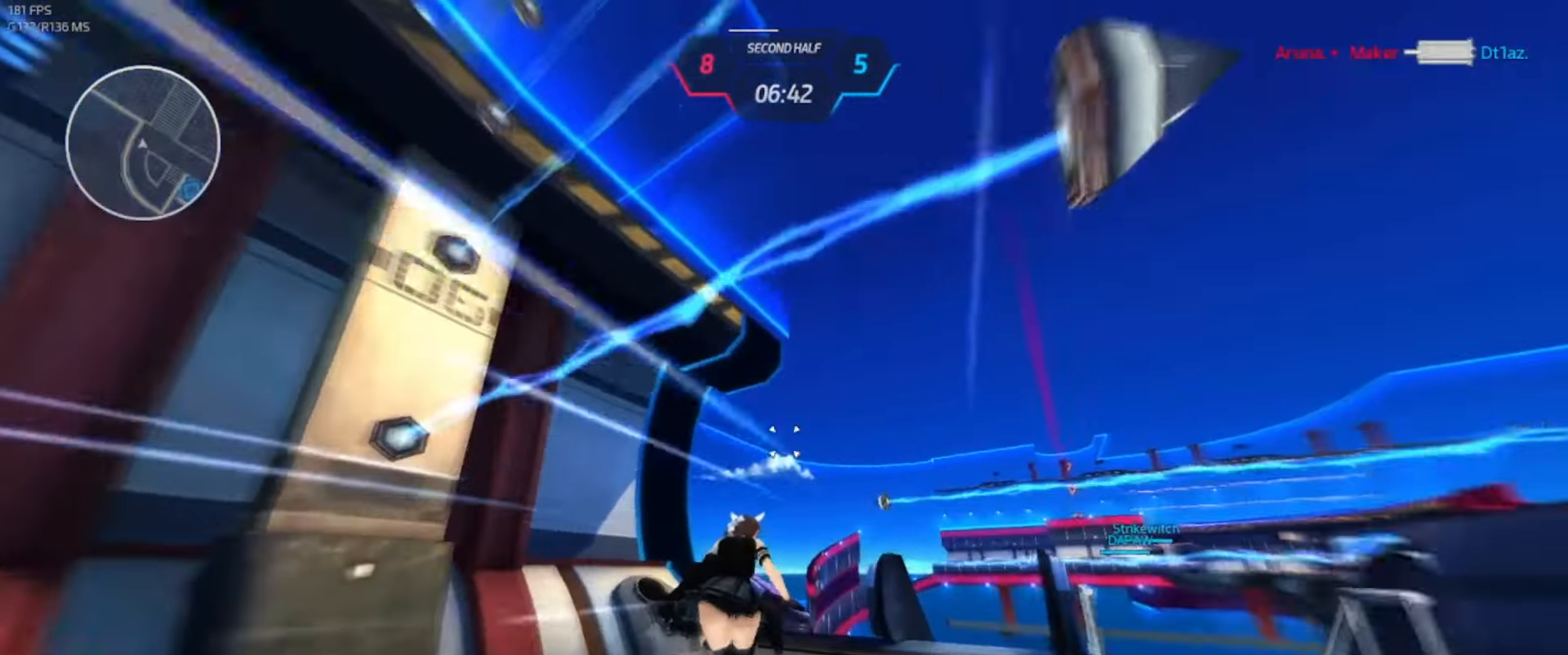
{"keys": ["w"], "events": [[183, "a", "down"], [216, "space", "down"], [266, "space", "up"], [466, "a", "up"]]}
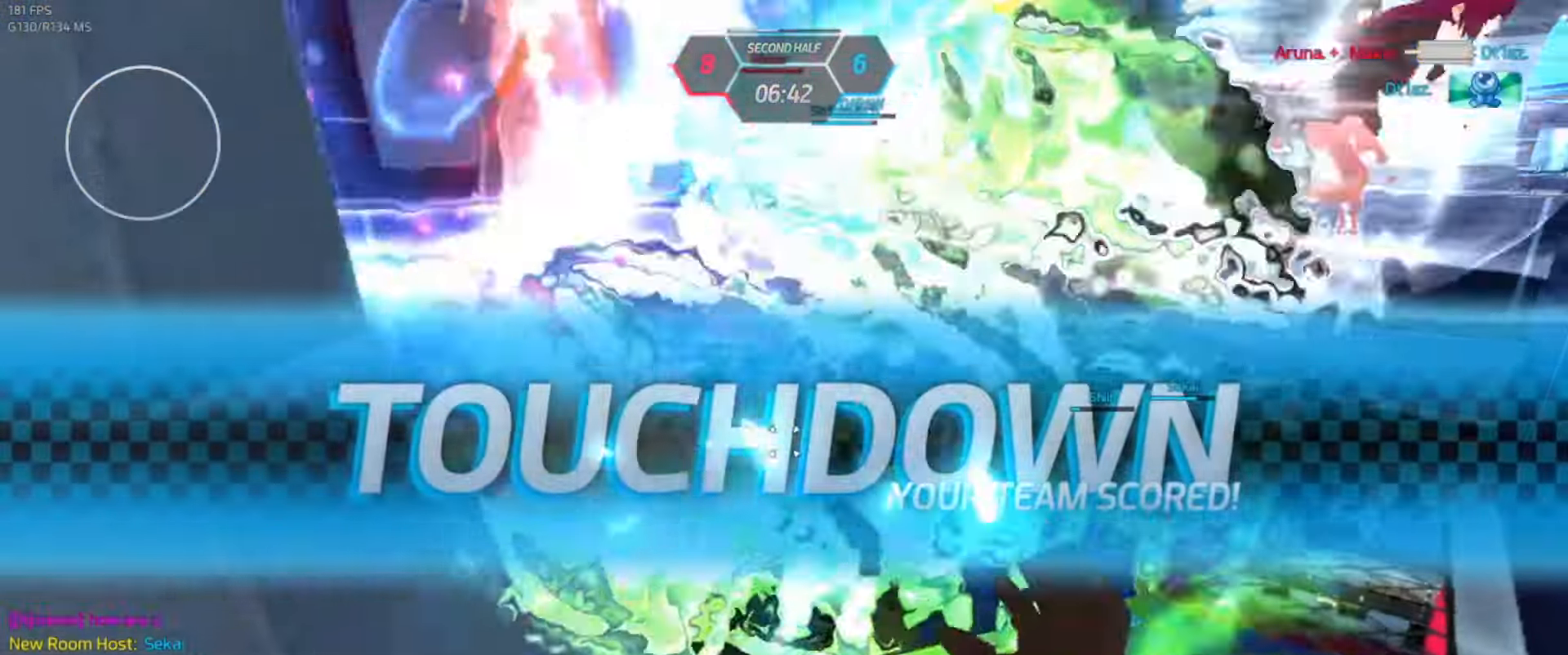
{"keys": [], "events": [[16, "w", "up"], [166, "3", "down"], [166, "q", "down"], [216, "q", "up"], [233, "3", "up"]]}
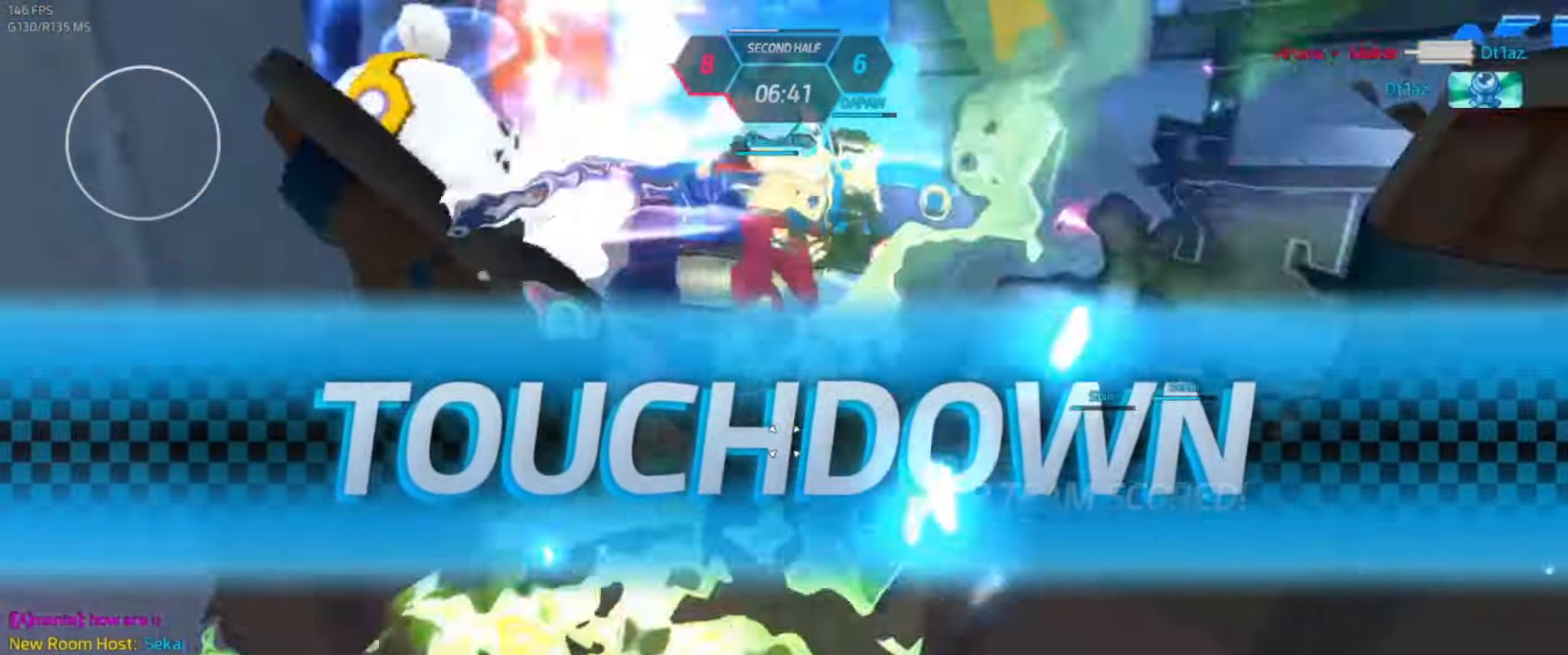
{"keys": [], "events": []}
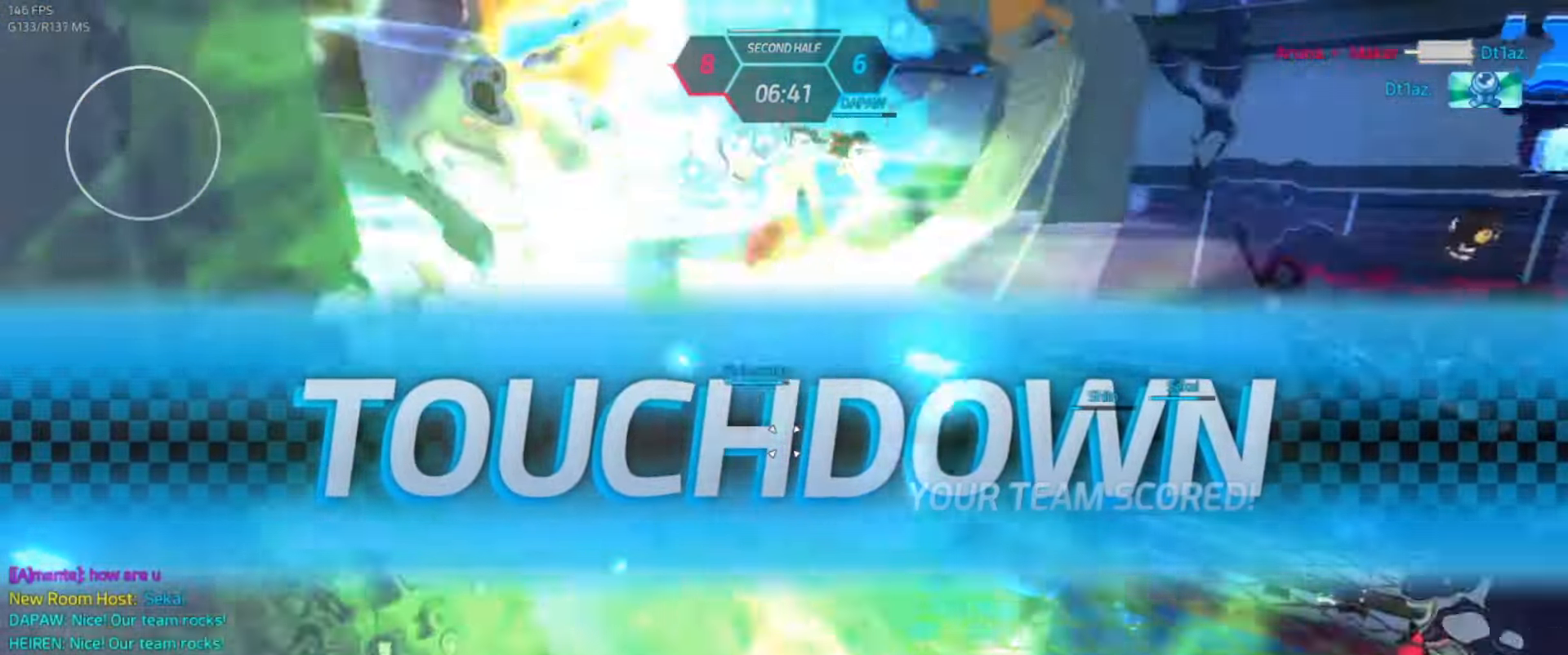
{"keys": [], "events": []}
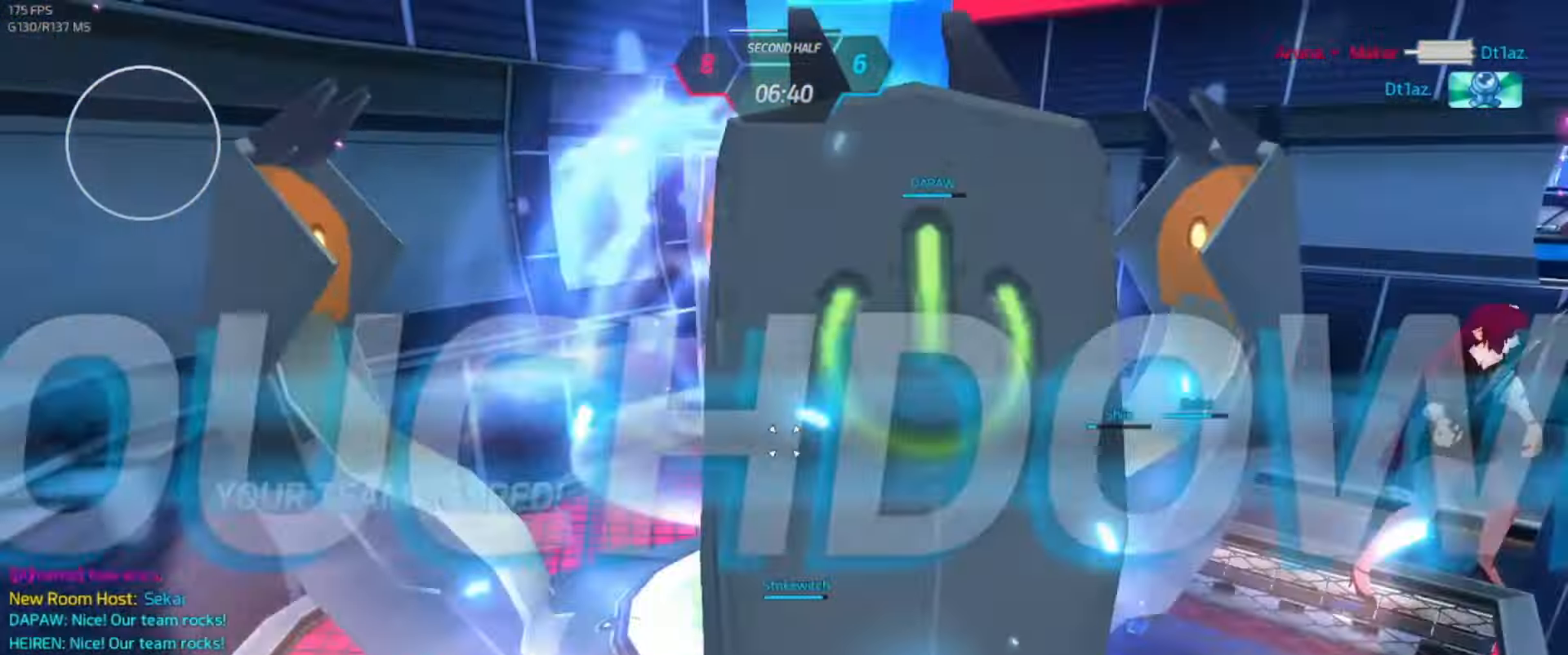
{"keys": [], "events": []}
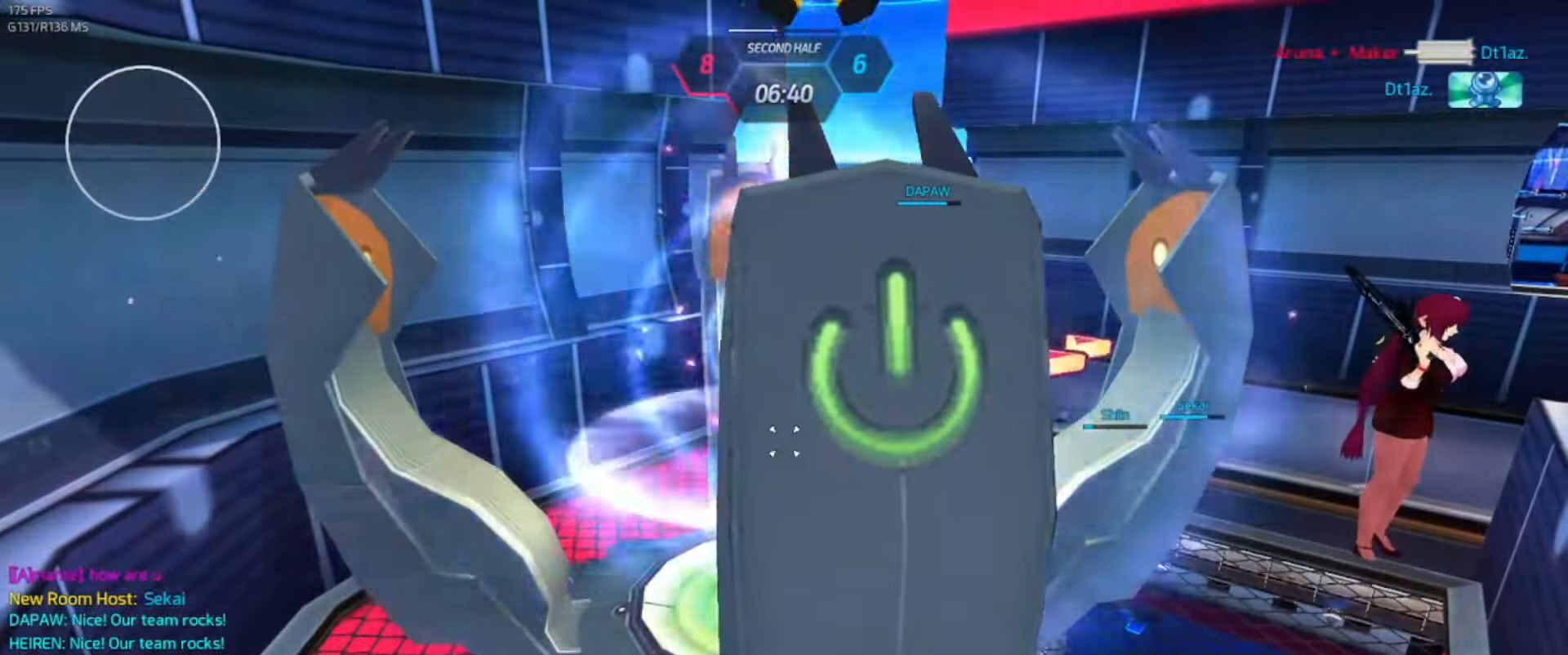
{"keys": [], "events": [[83, "f1", "down"], [116, "f1", "up"]]}
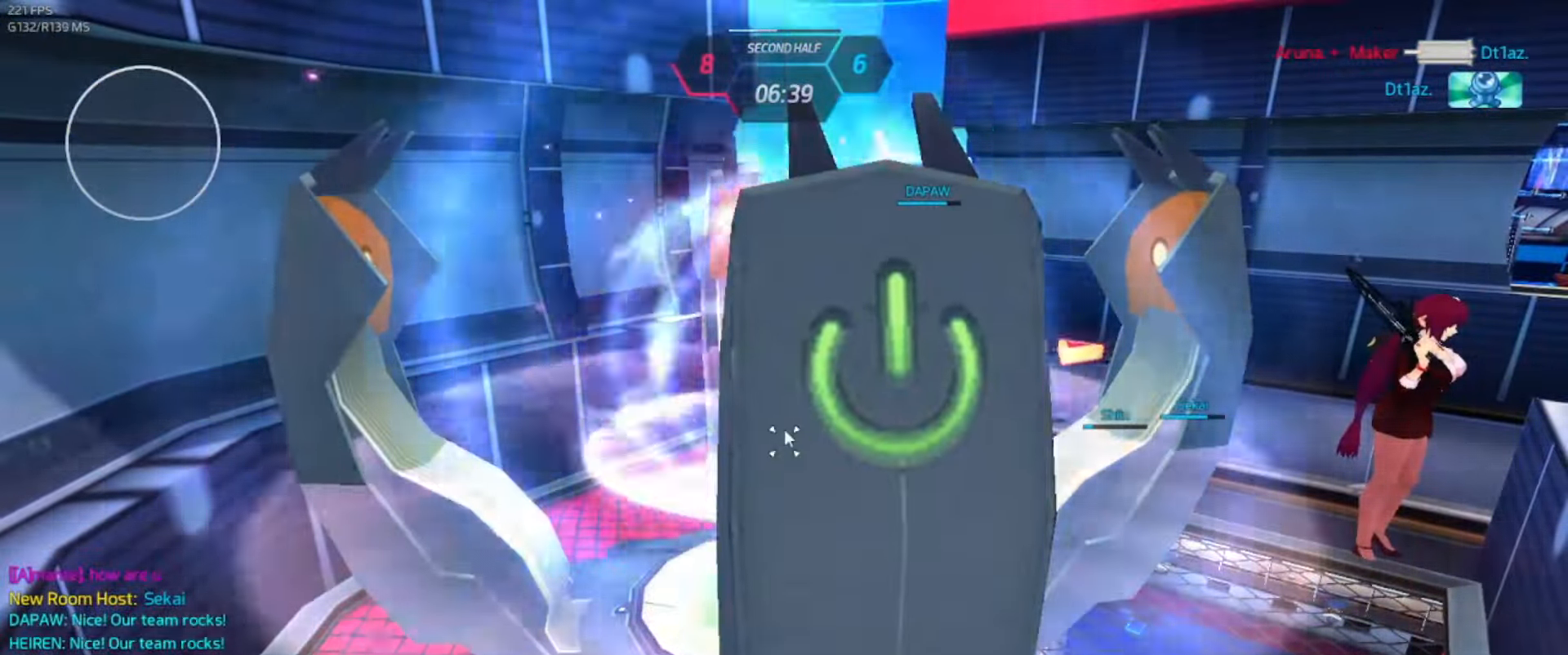
{"keys": ["shift_l"], "events": [[400, "shift_l", "down"]]}
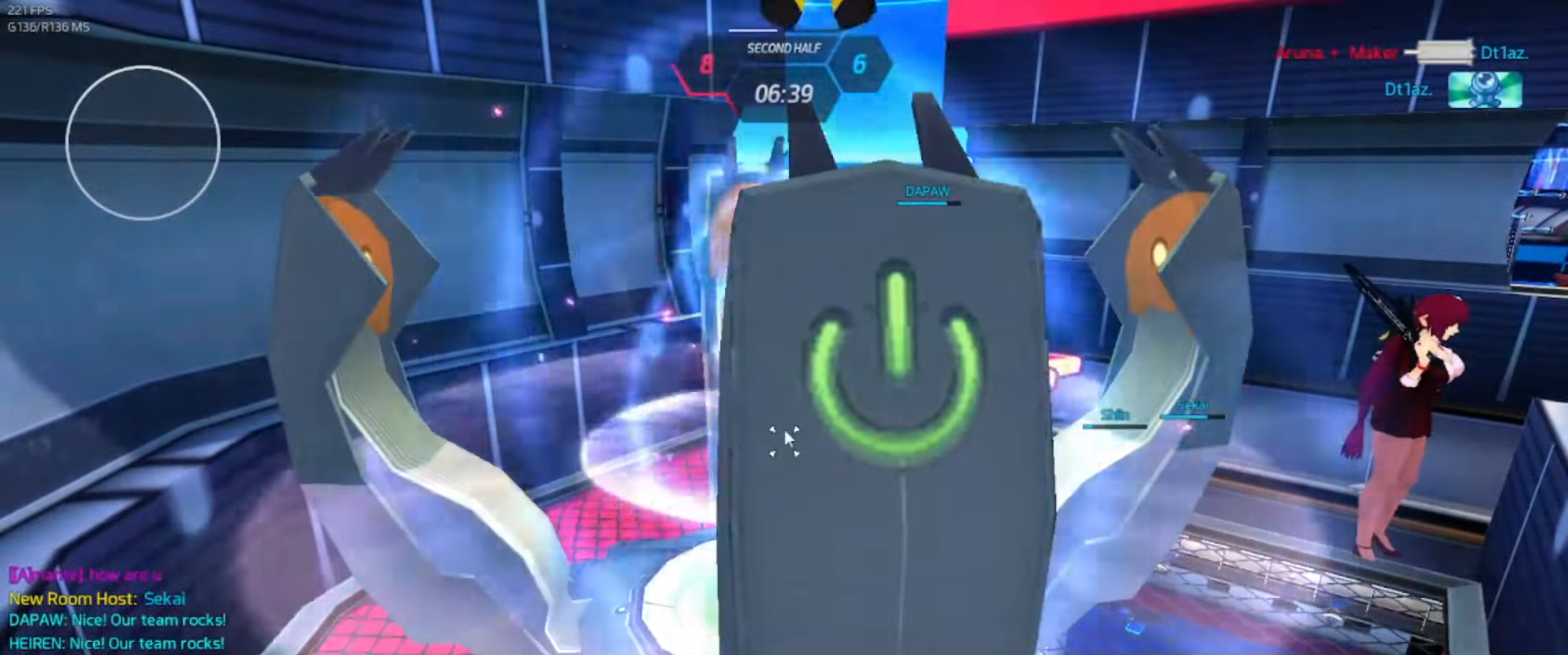
{"keys": [], "events": [[500, "shift_l", "up"]]}